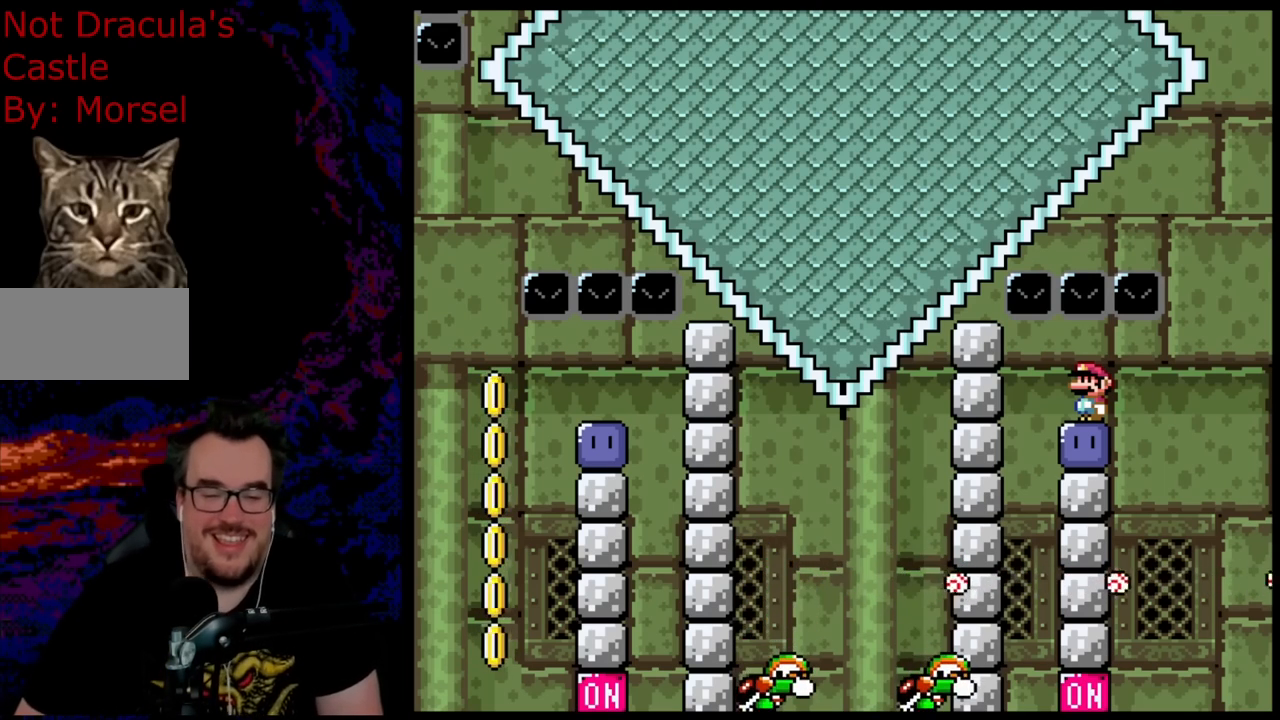
Gameplay with a controller (Nintendo layout); each line is a JSON object with the inputs held at the frame after it. "events" lists button and stick changes between this image and that frame as [ms after this image, input, new state], when the widget could be followed in between. Not read: L3 R3.
{"buttons": ["Y"], "events": [[67, "Y", "down"], [100, "DPAD_LEFT", "down"], [483, "DPAD_LEFT", "up"]]}
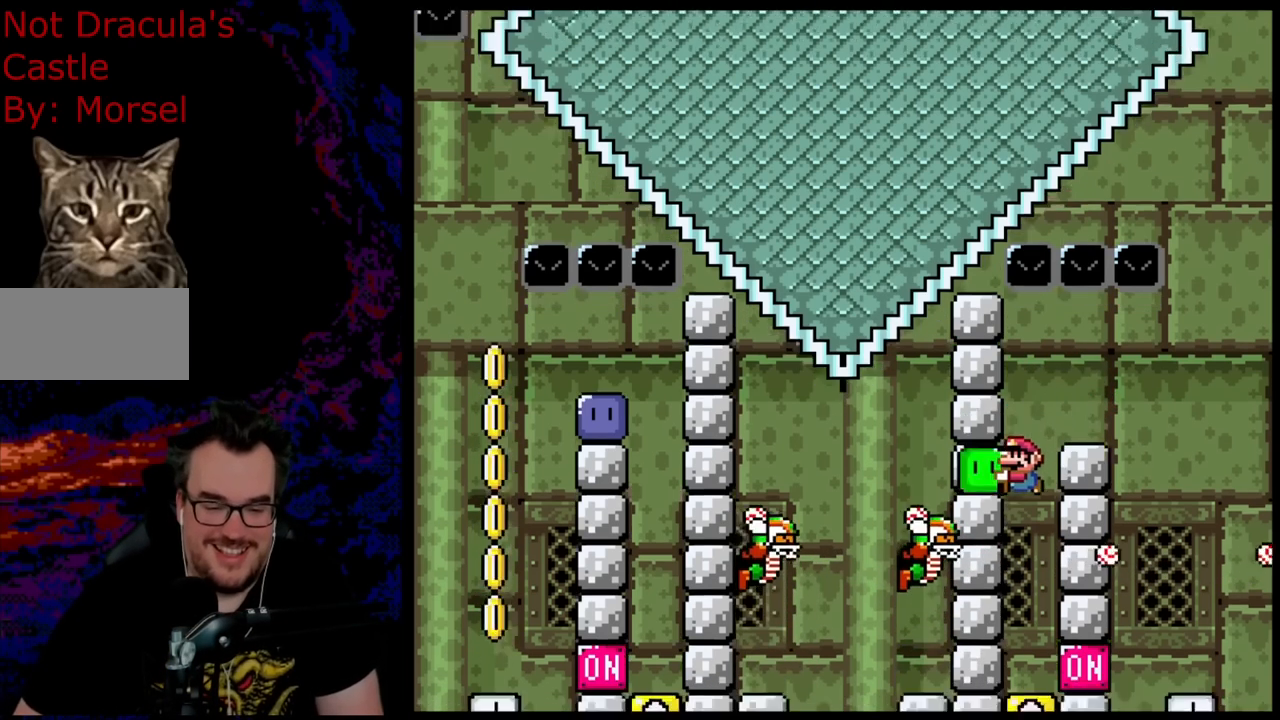
{"buttons": ["Y"], "events": [[300, "DPAD_RIGHT", "down"], [350, "Y", "up"], [483, "DPAD_RIGHT", "up"], [500, "Y", "down"]]}
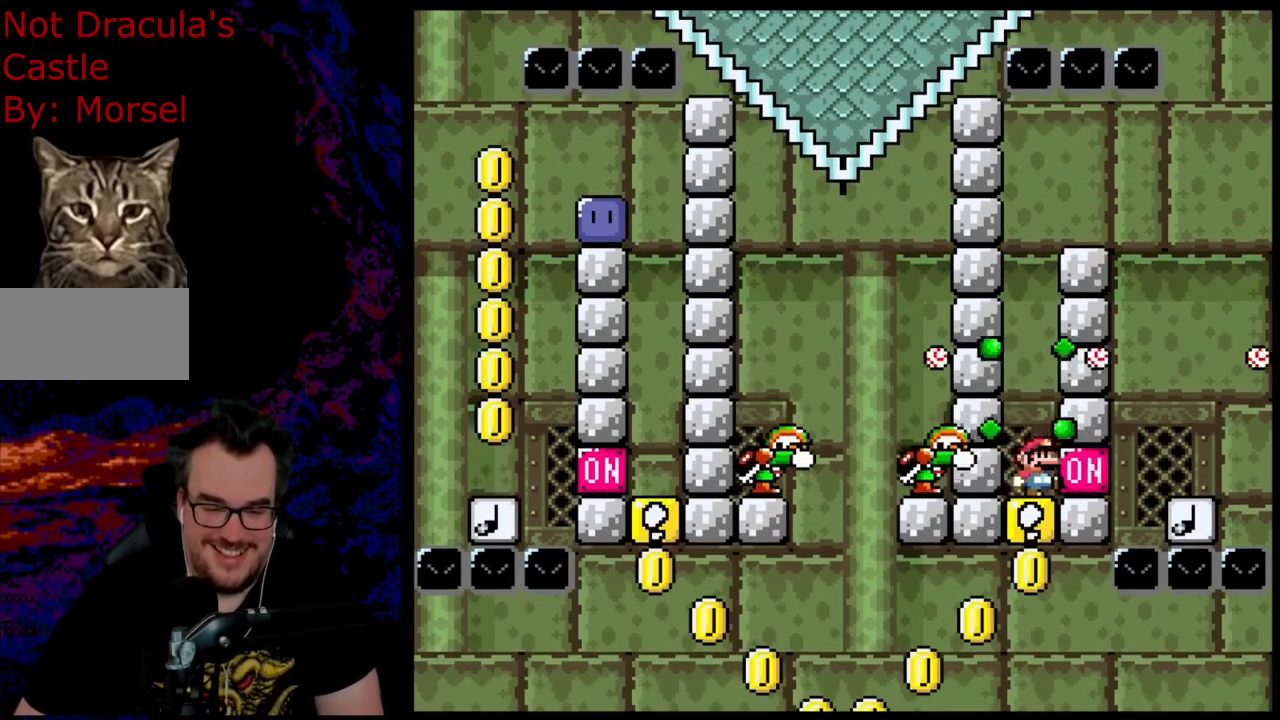
{"buttons": ["B", "Y", "DPAD_LEFT"], "events": [[33, "DPAD_LEFT", "down"], [333, "B", "down"]]}
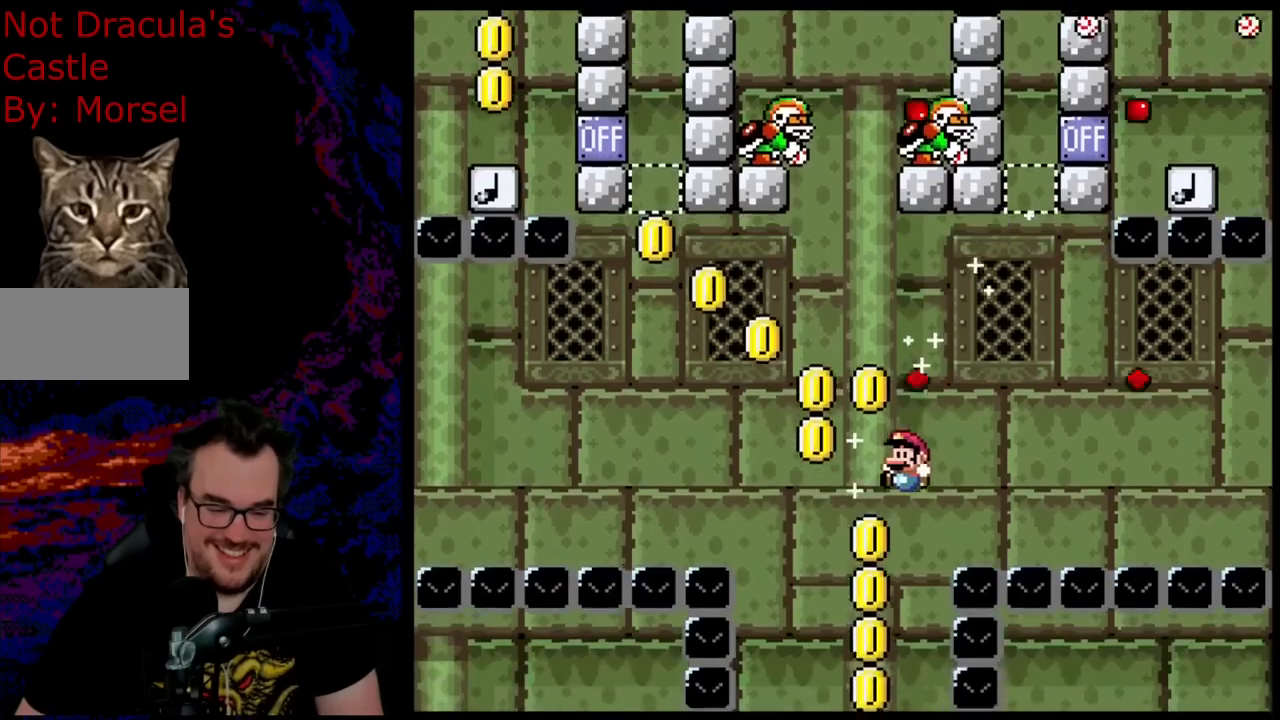
{"buttons": ["B", "Y", "DPAD_LEFT"], "events": [[117, "DPAD_LEFT", "up"], [133, "DPAD_RIGHT", "down"], [400, "DPAD_LEFT", "down"], [400, "DPAD_RIGHT", "up"]]}
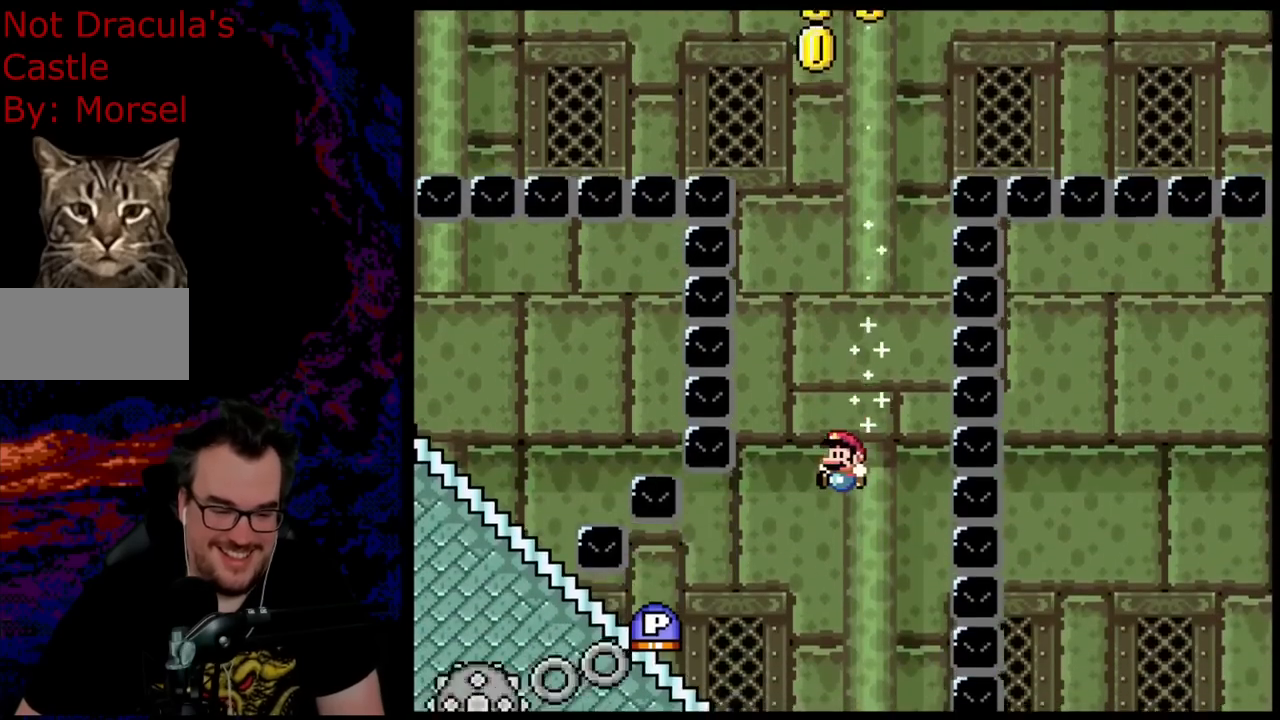
{"buttons": ["B", "Y", "DPAD_LEFT"], "events": [[50, "DPAD_LEFT", "up"], [83, "DPAD_RIGHT", "down"], [250, "DPAD_RIGHT", "up"], [333, "DPAD_LEFT", "down"]]}
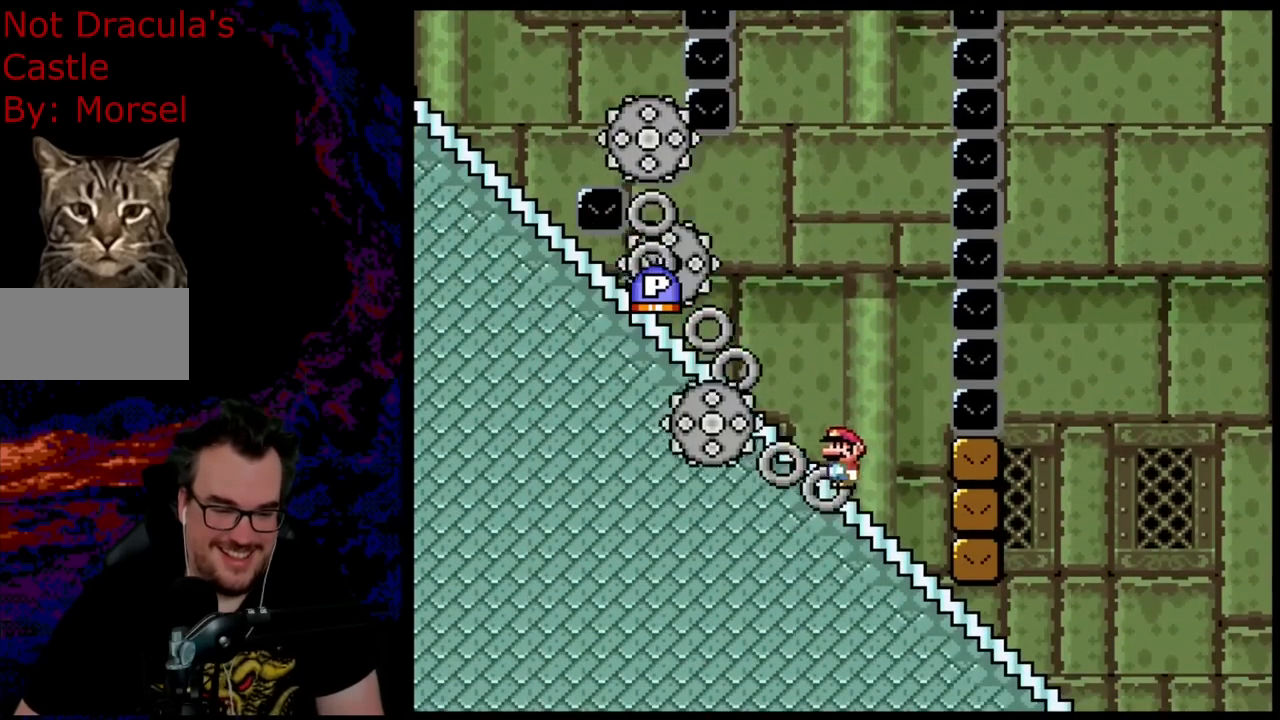
{"buttons": ["Y", "DPAD_LEFT"], "events": [[167, "B", "up"]]}
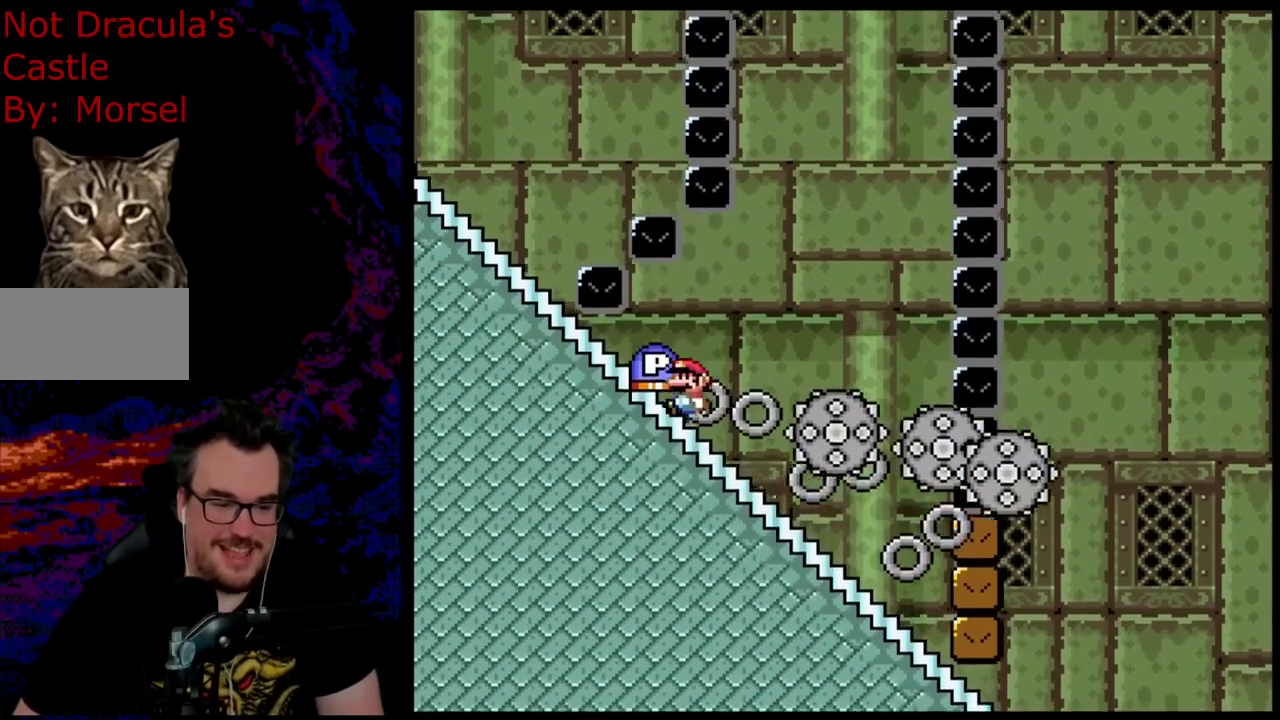
{"buttons": ["DPAD_DOWN"], "events": [[83, "DPAD_LEFT", "up"], [100, "DPAD_RIGHT", "down"], [233, "DPAD_RIGHT", "up"], [317, "DPAD_DOWN", "down"], [333, "Y", "up"]]}
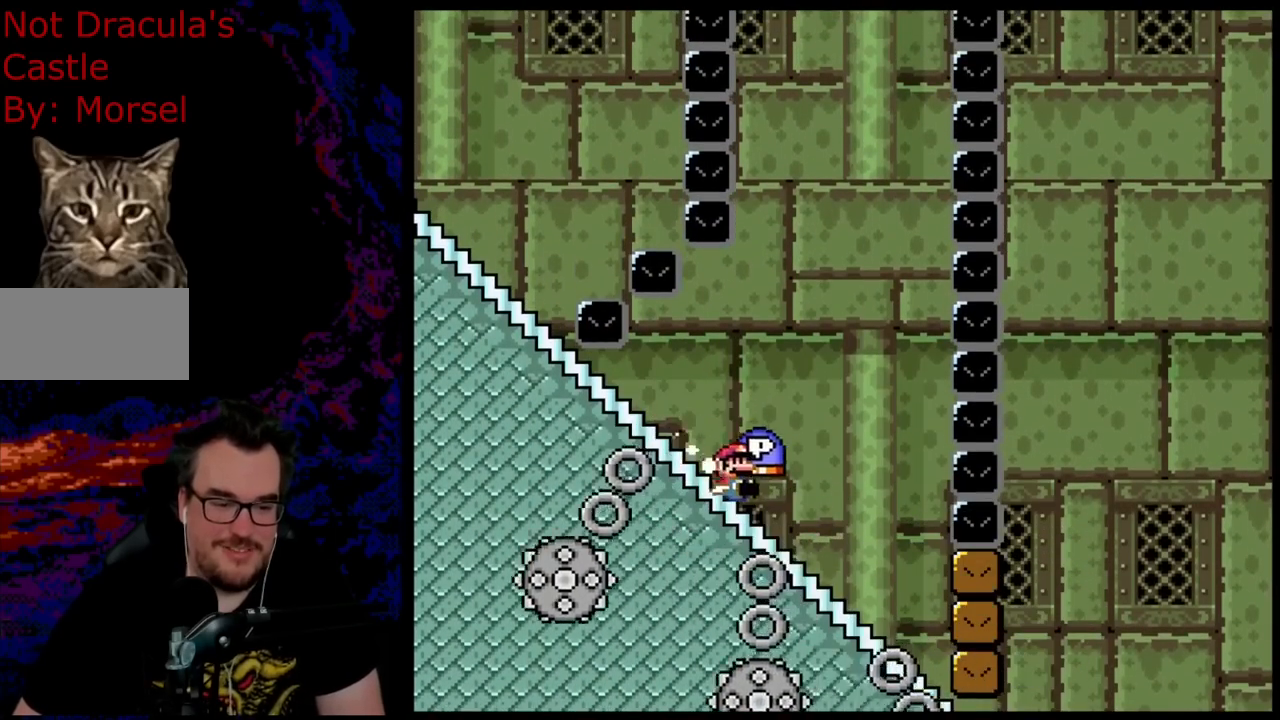
{"buttons": ["DPAD_RIGHT"], "events": [[67, "DPAD_DOWN", "up"], [400, "DPAD_RIGHT", "down"]]}
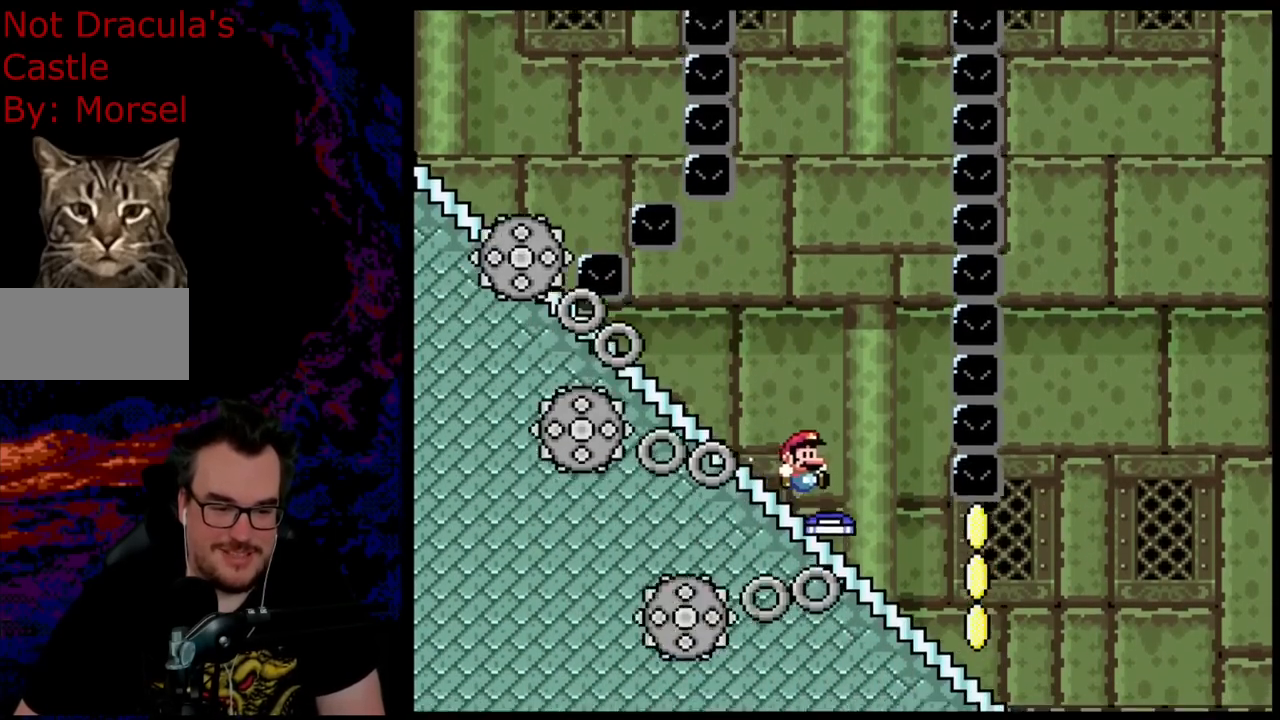
{"buttons": ["Y", "DPAD_RIGHT"], "events": [[367, "Y", "down"]]}
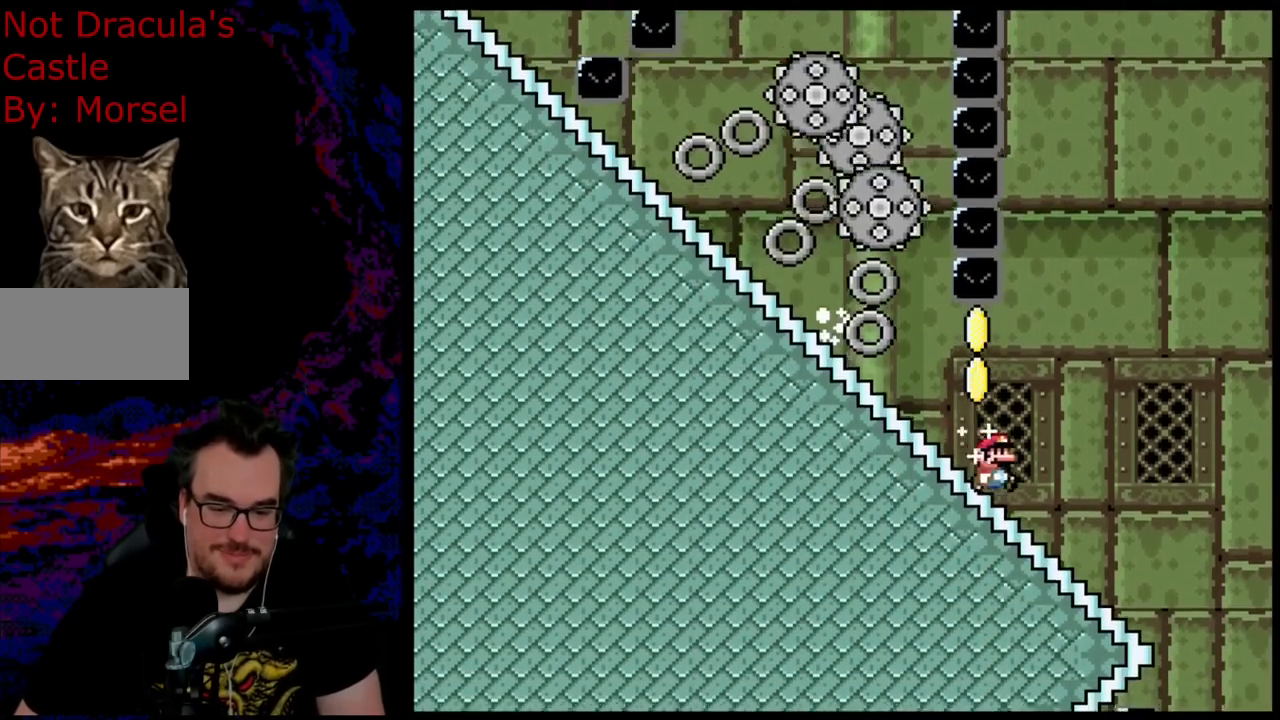
{"buttons": ["B", "Y"], "events": [[383, "DPAD_RIGHT", "up"], [450, "B", "down"]]}
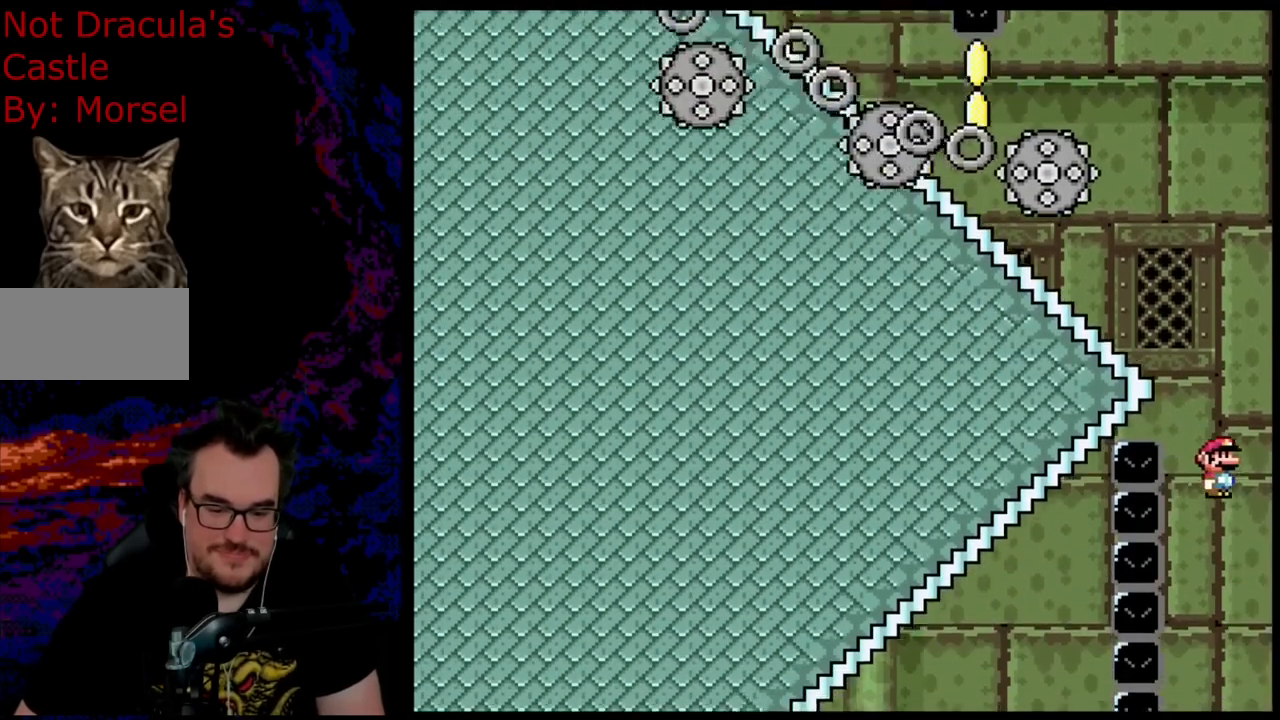
{"buttons": ["B", "Y"], "events": [[383, "DPAD_LEFT", "down"], [467, "DPAD_LEFT", "up"]]}
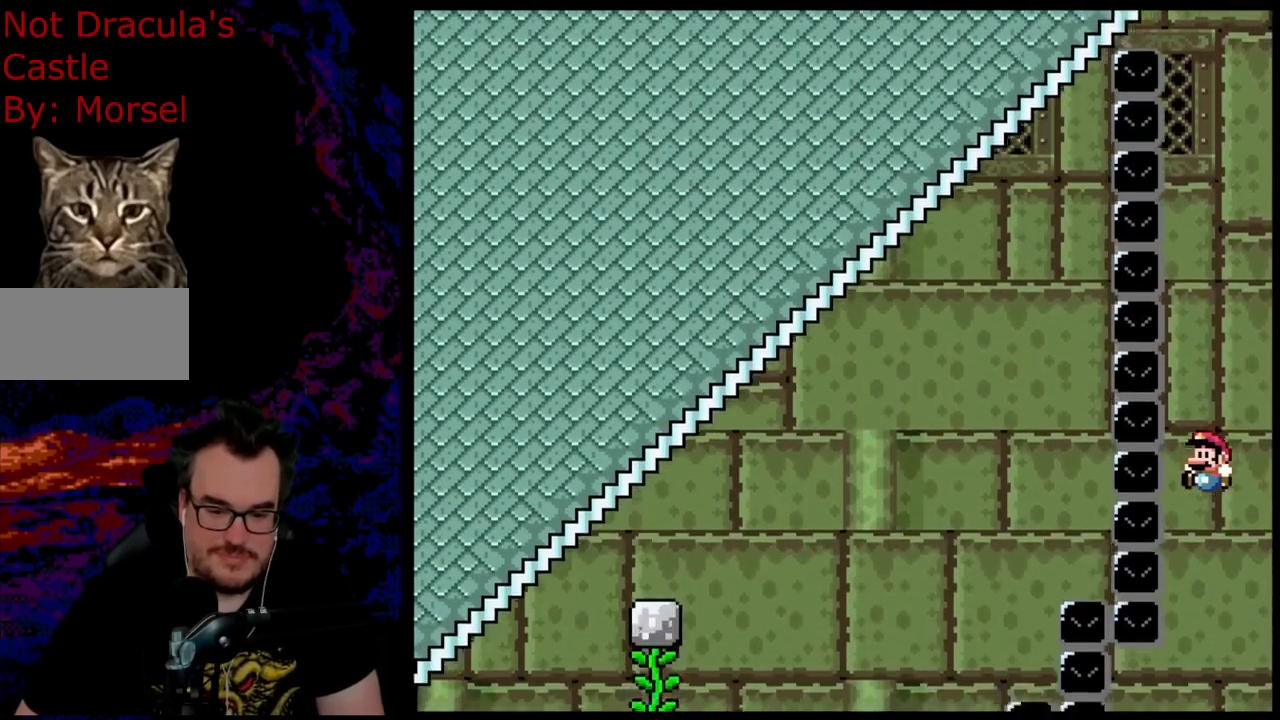
{"buttons": ["B", "Y", "DPAD_RIGHT"], "events": [[317, "DPAD_LEFT", "down"], [433, "DPAD_LEFT", "up"], [500, "DPAD_RIGHT", "down"]]}
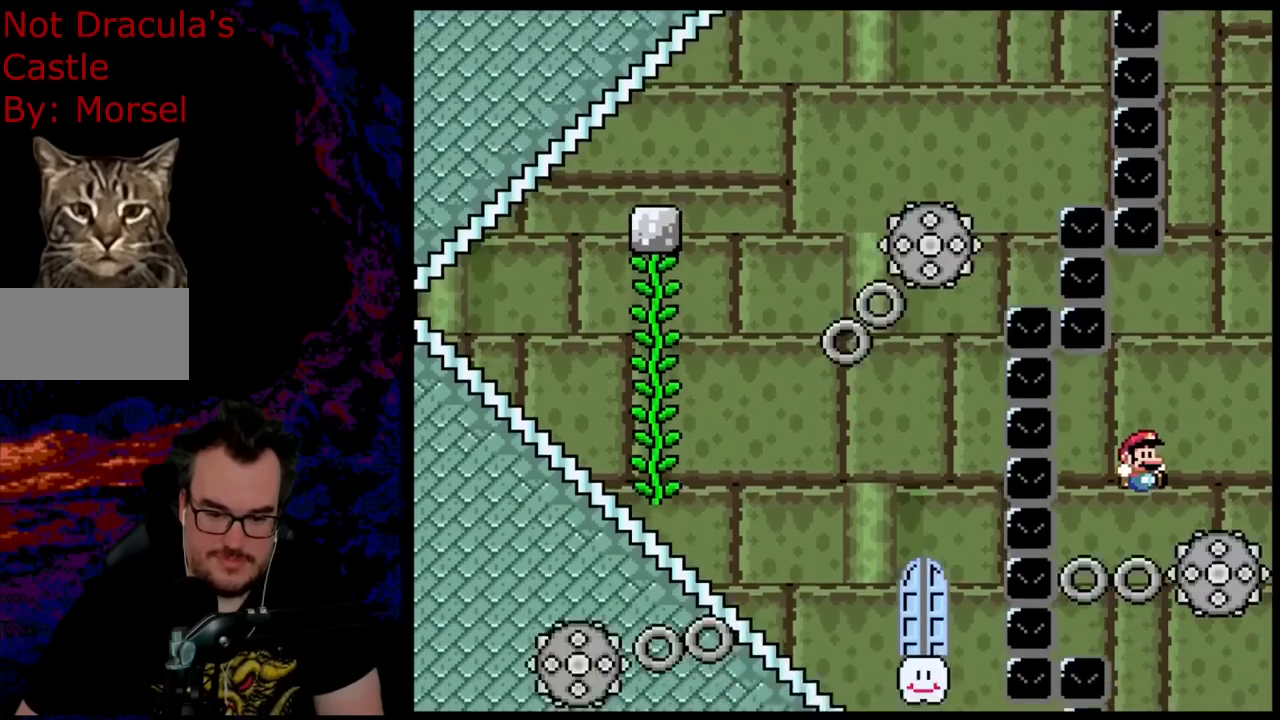
{"buttons": ["B", "Y"], "events": [[483, "DPAD_RIGHT", "up"]]}
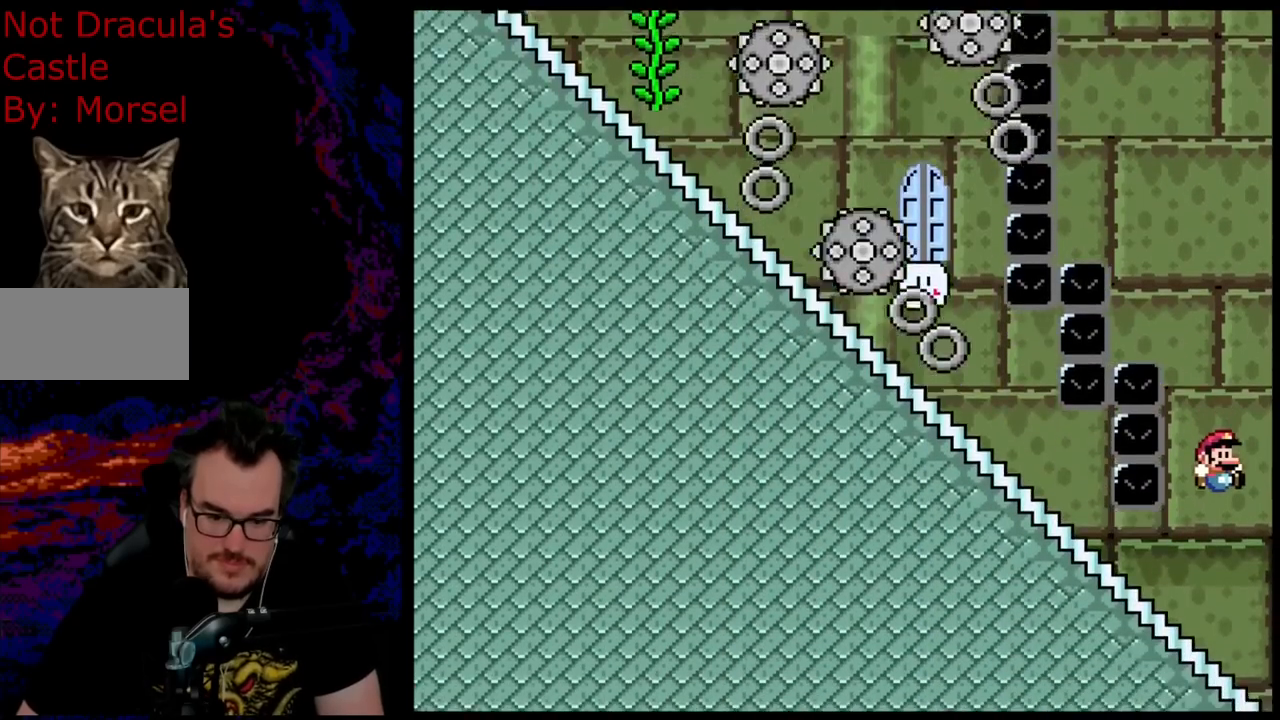
{"buttons": ["B", "Y"], "events": []}
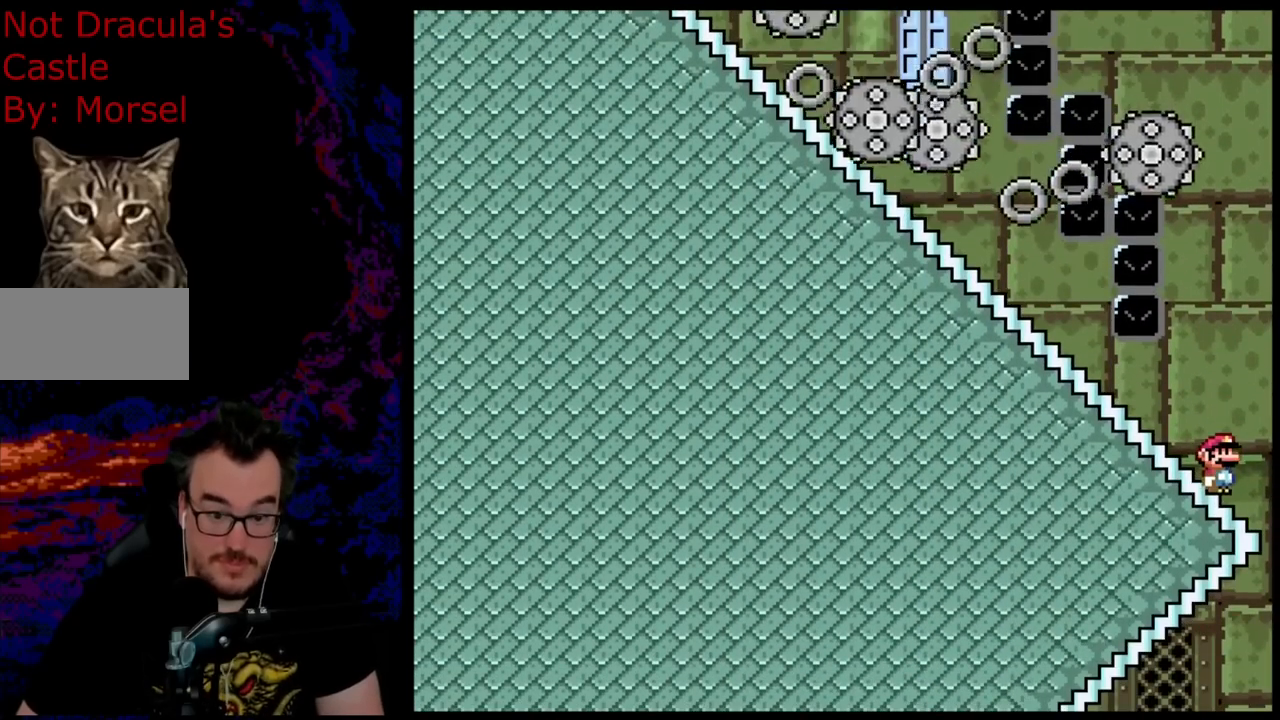
{"buttons": ["B", "Y"], "events": []}
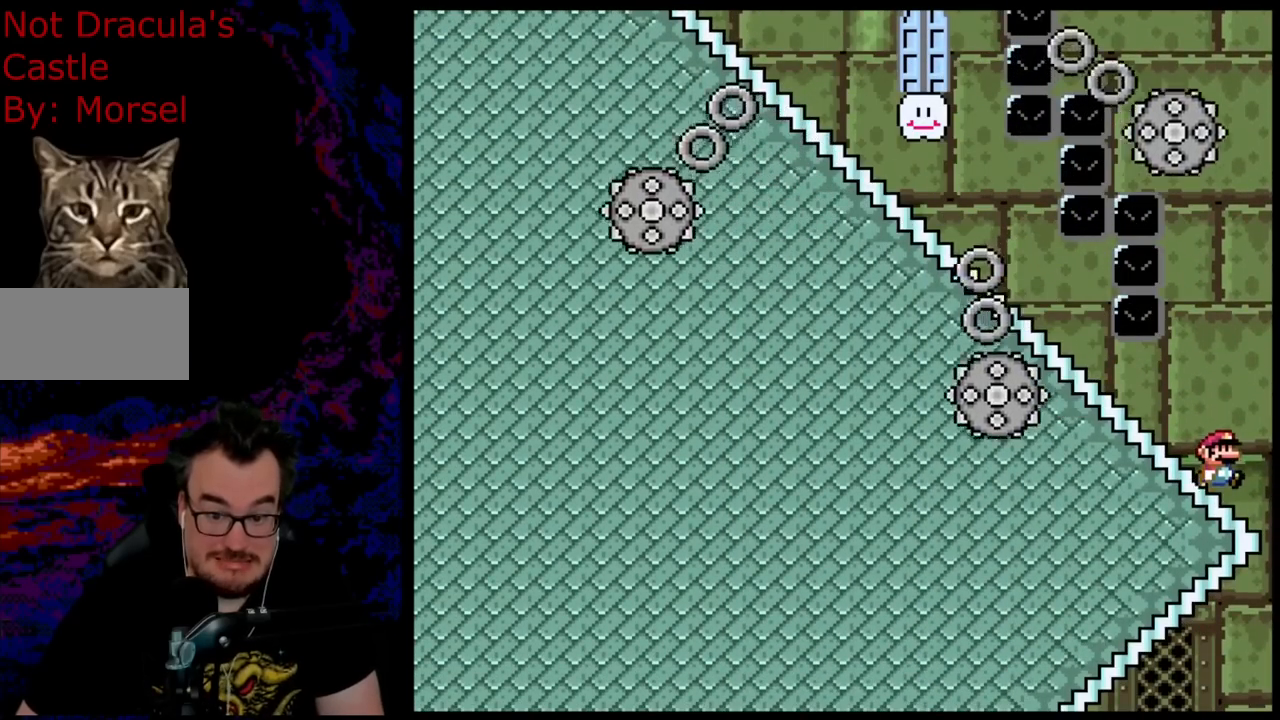
{"buttons": ["B", "Y"], "events": []}
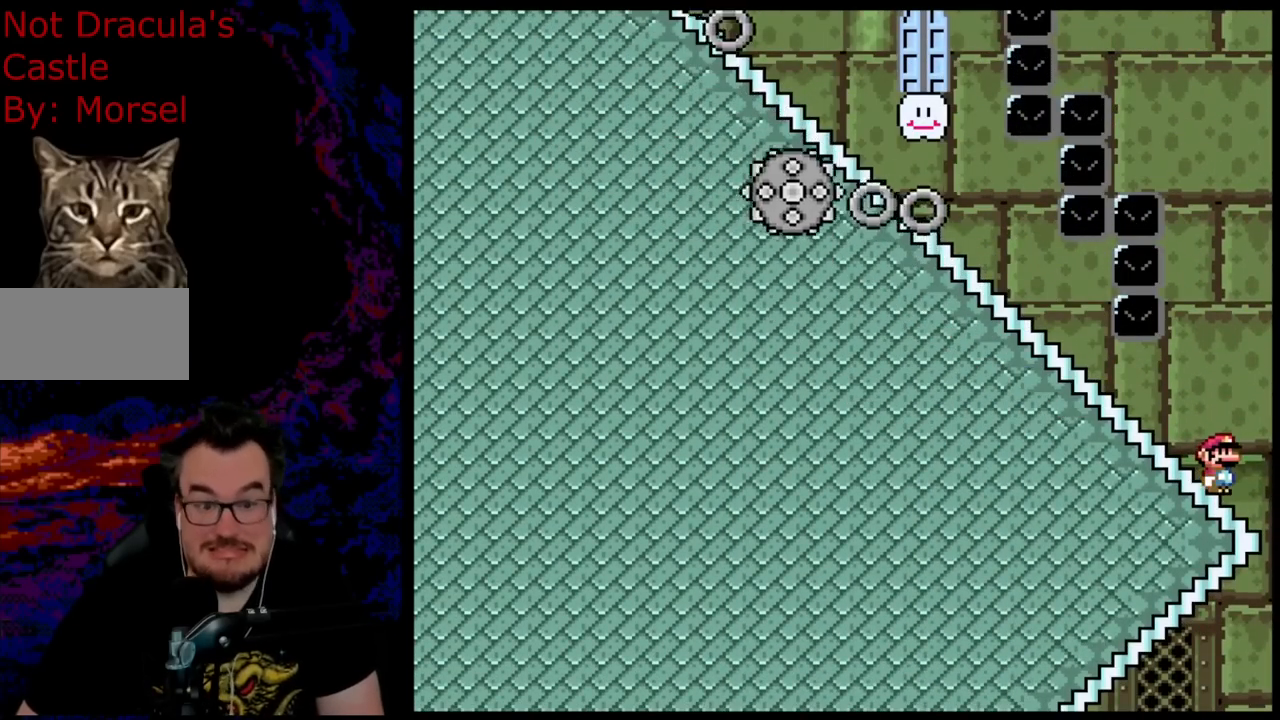
{"buttons": ["B", "Y"], "events": []}
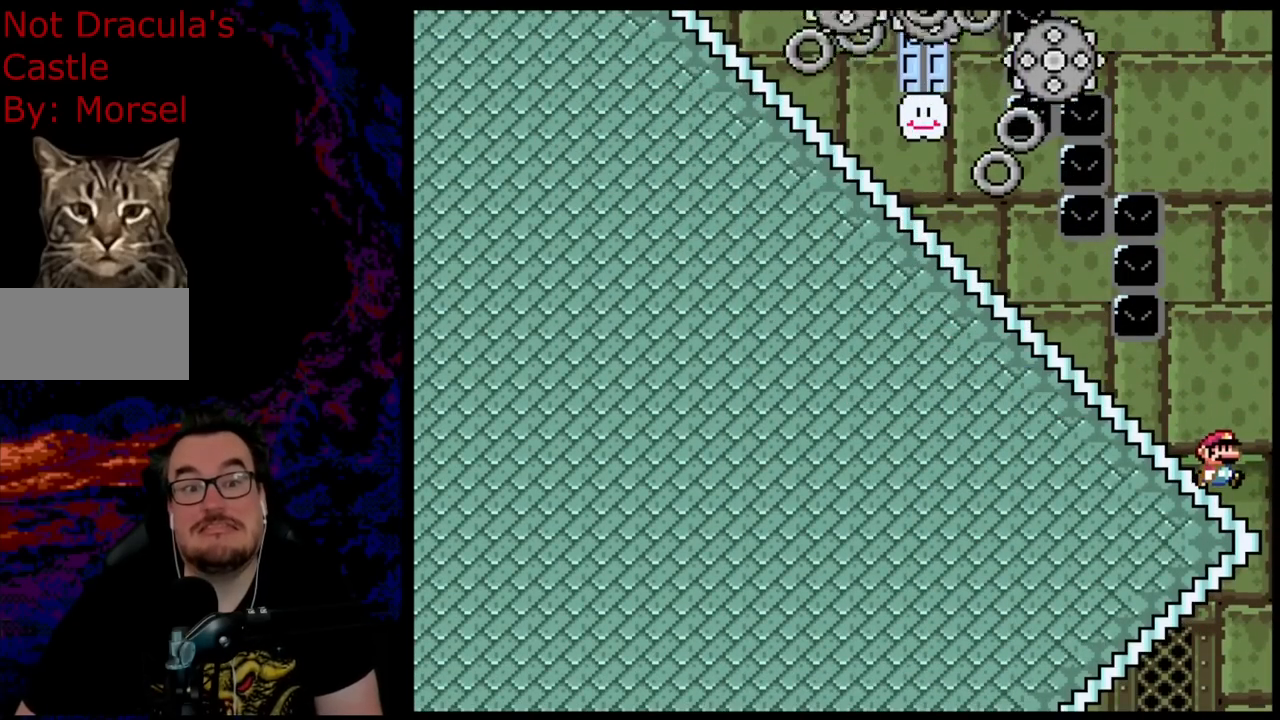
{"buttons": ["B", "Y", "DPAD_LEFT"], "events": [[417, "DPAD_LEFT", "down"]]}
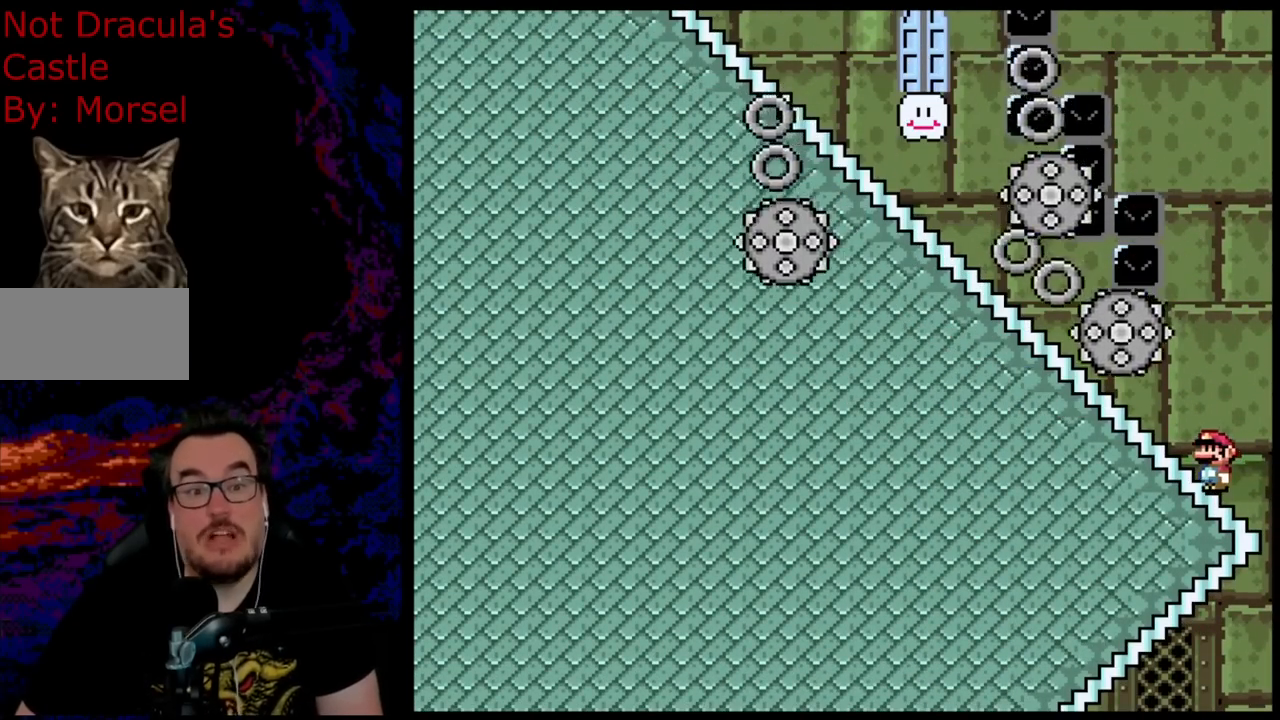
{"buttons": ["B", "Y", "DPAD_LEFT"], "events": []}
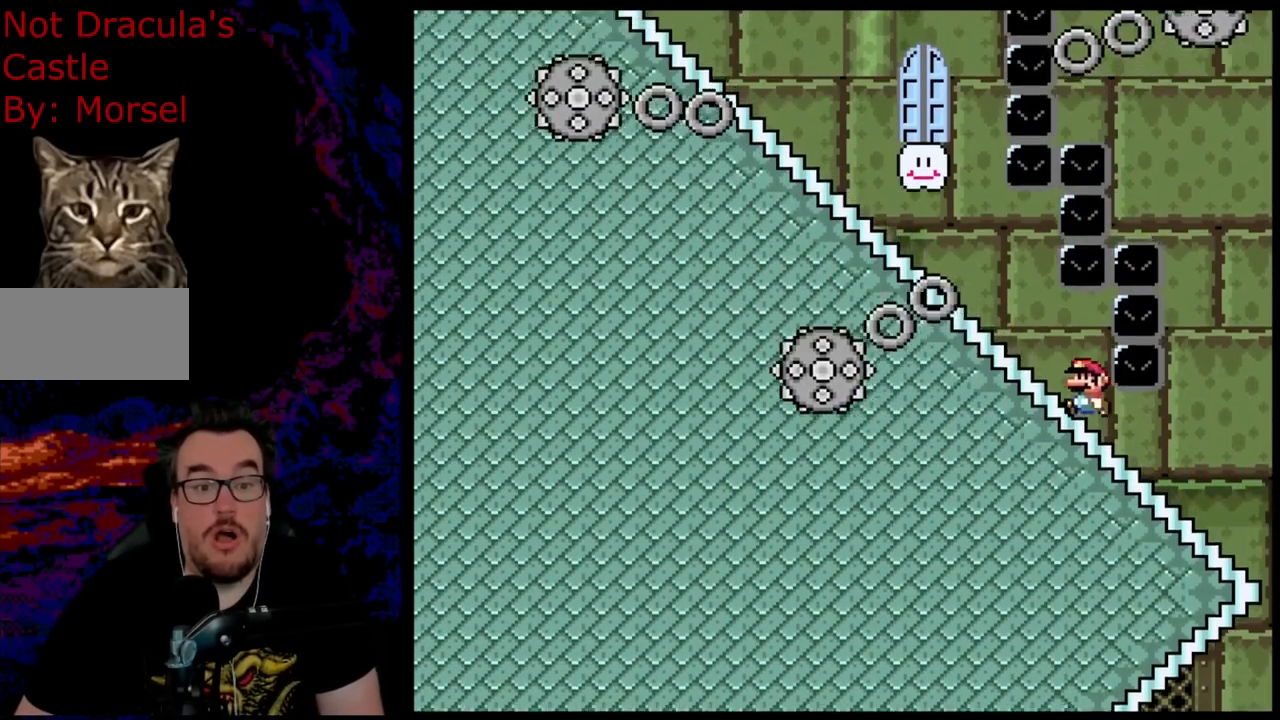
{"buttons": ["B", "Y", "DPAD_LEFT"], "events": []}
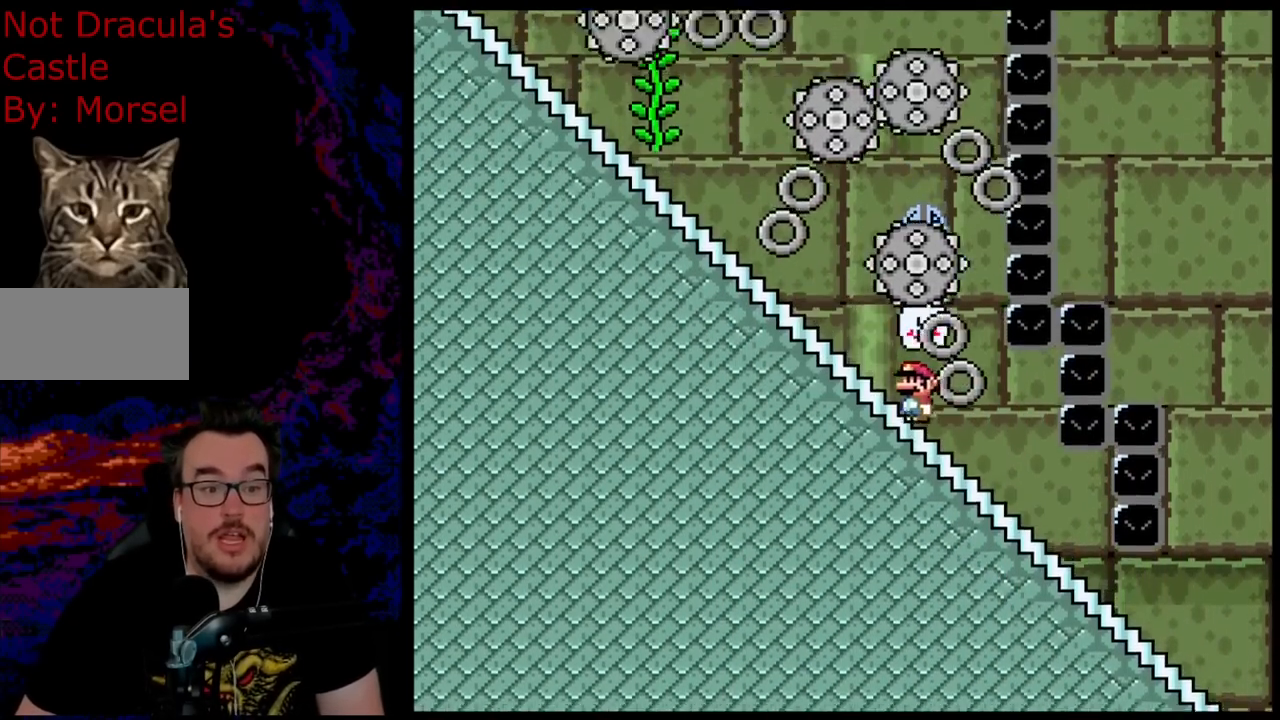
{"buttons": ["B", "Y", "DPAD_LEFT"], "events": []}
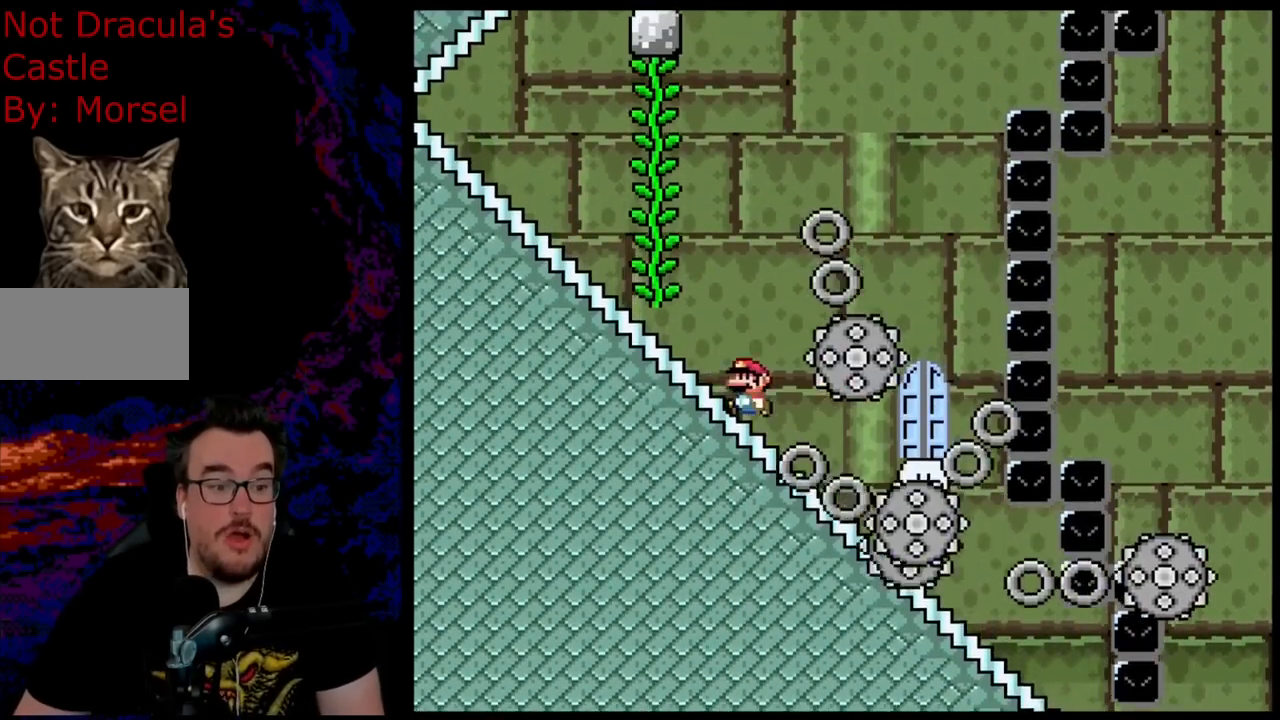
{"buttons": ["Y", "DPAD_UP"], "events": [[317, "DPAD_LEFT", "up"], [317, "DPAD_UP", "down"], [333, "DPAD_RIGHT", "down"], [333, "DPAD_UP", "up"], [350, "DPAD_UP", "down"], [450, "DPAD_RIGHT", "up"], [483, "B", "up"]]}
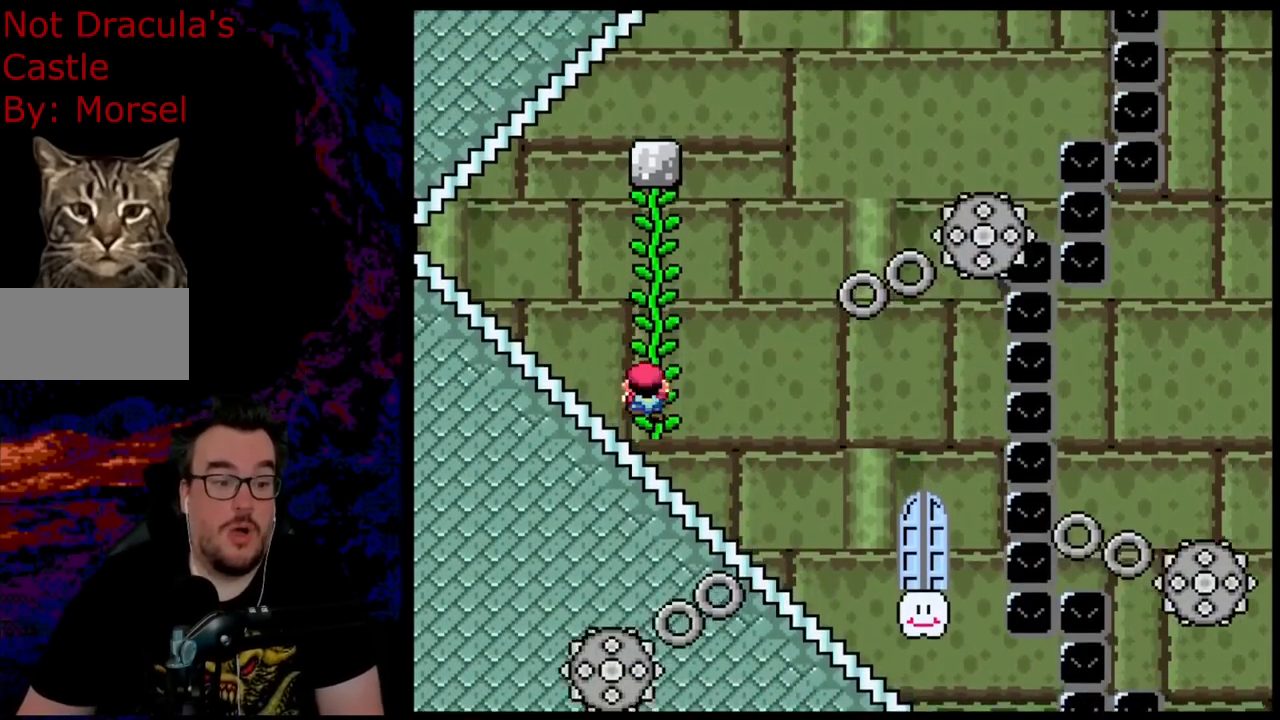
{"buttons": ["B", "Y", "DPAD_RIGHT"], "events": [[67, "DPAD_RIGHT", "down"], [133, "DPAD_UP", "up"], [283, "B", "down"], [350, "B", "up"], [433, "B", "down"]]}
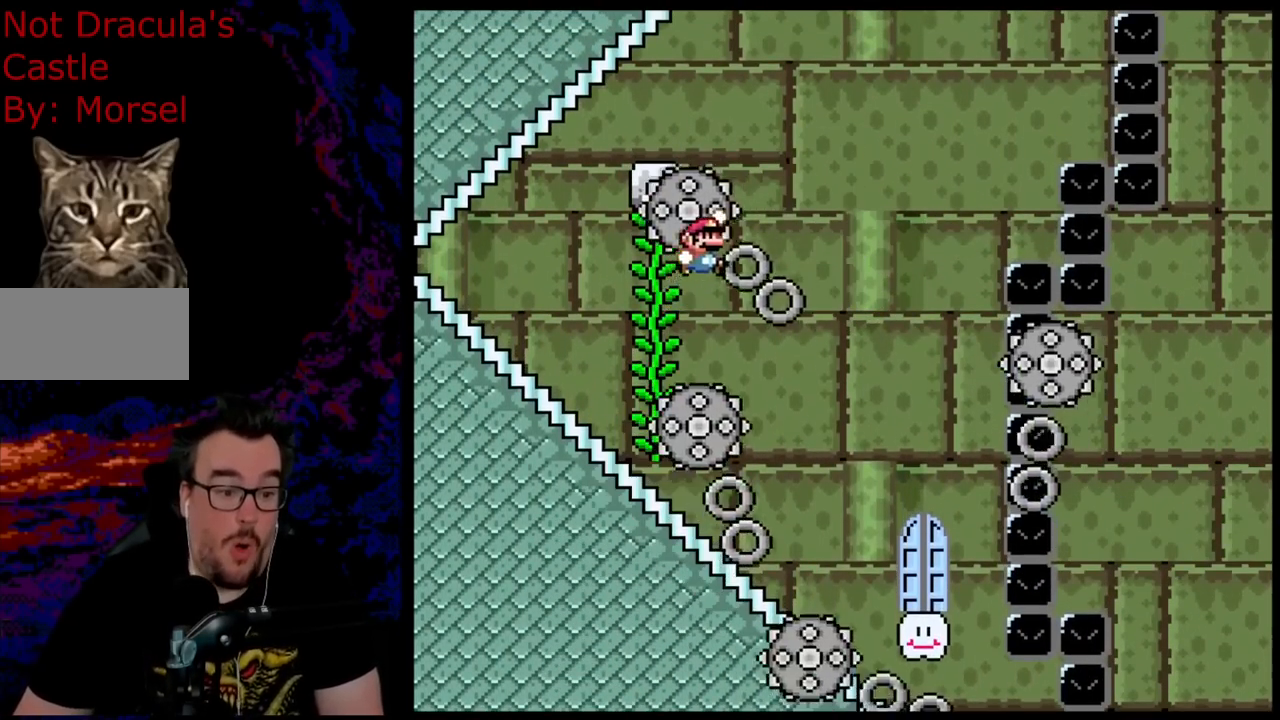
{"buttons": ["B", "Y", "DPAD_LEFT"], "events": [[450, "DPAD_DOWN", "down"], [483, "DPAD_DOWN", "up"], [483, "DPAD_LEFT", "down"], [483, "DPAD_RIGHT", "up"]]}
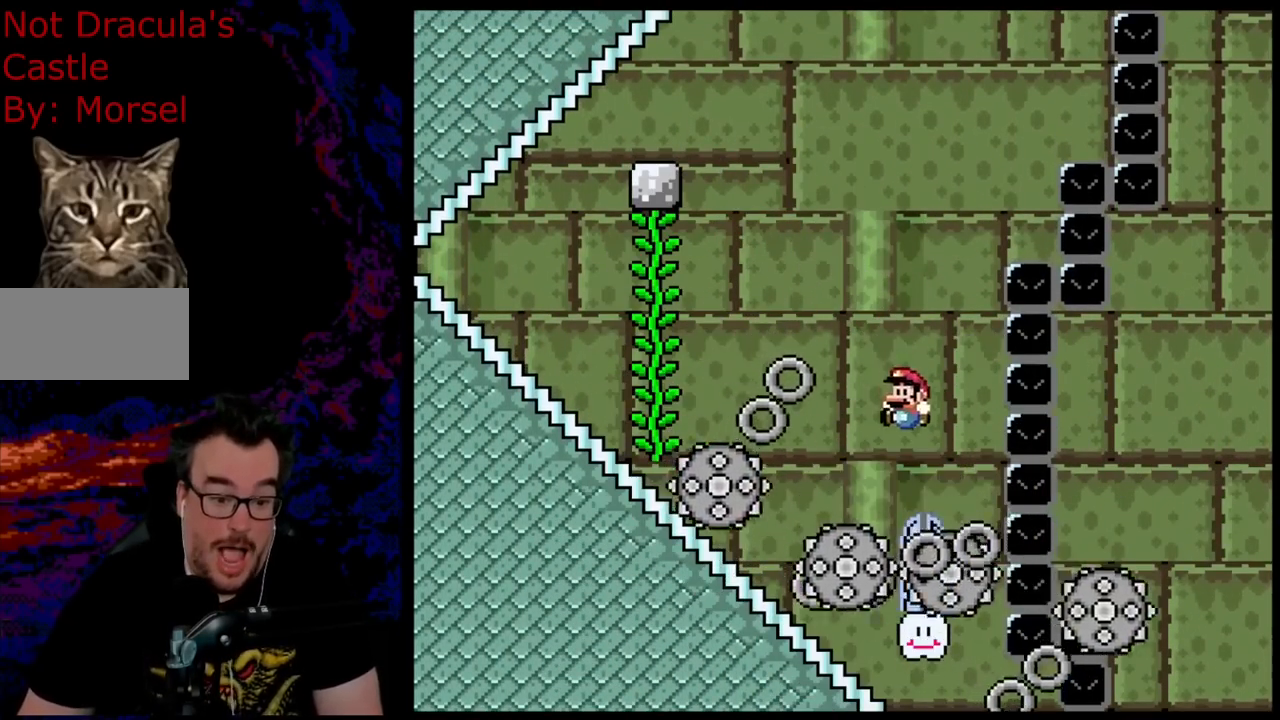
{"buttons": ["Y"], "events": [[100, "DPAD_LEFT", "up"], [133, "DPAD_RIGHT", "down"], [217, "DPAD_RIGHT", "up"], [300, "DPAD_LEFT", "down"], [317, "DPAD_UP", "down"], [350, "DPAD_LEFT", "up"], [433, "B", "up"], [433, "DPAD_UP", "up"]]}
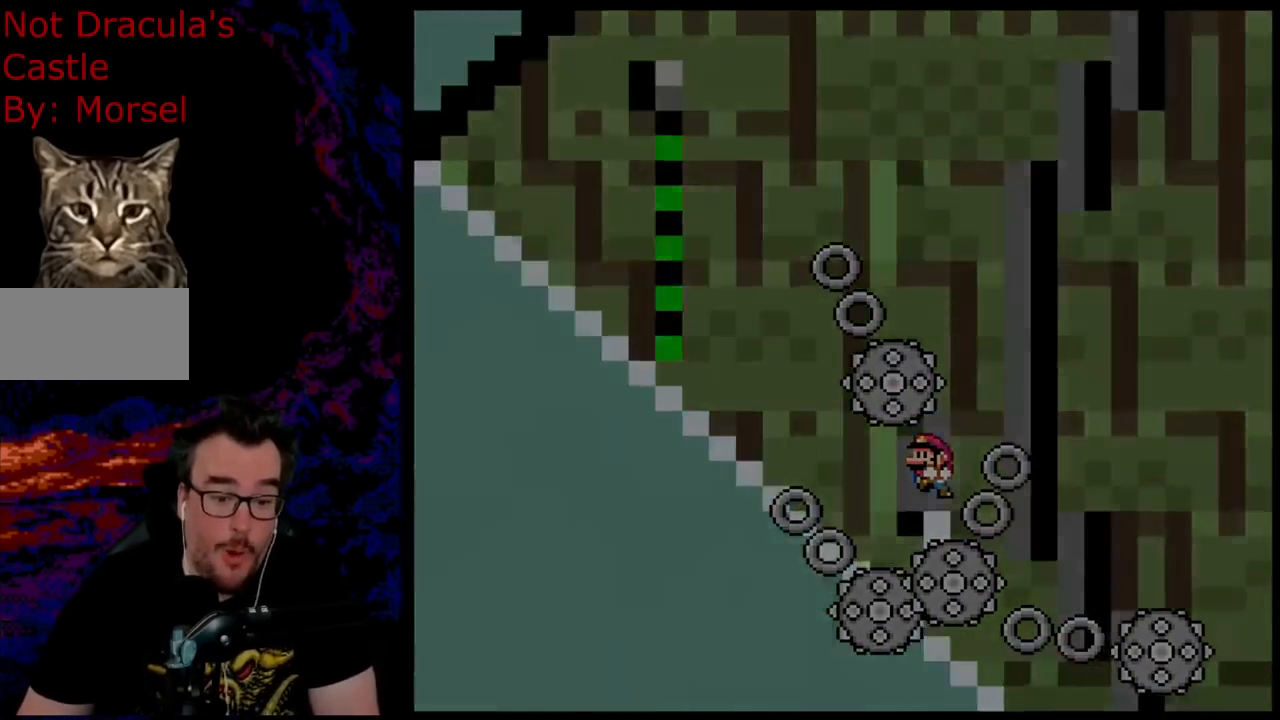
{"buttons": [], "events": [[17, "DPAD_UP", "down"], [133, "DPAD_UP", "up"], [267, "Y", "up"]]}